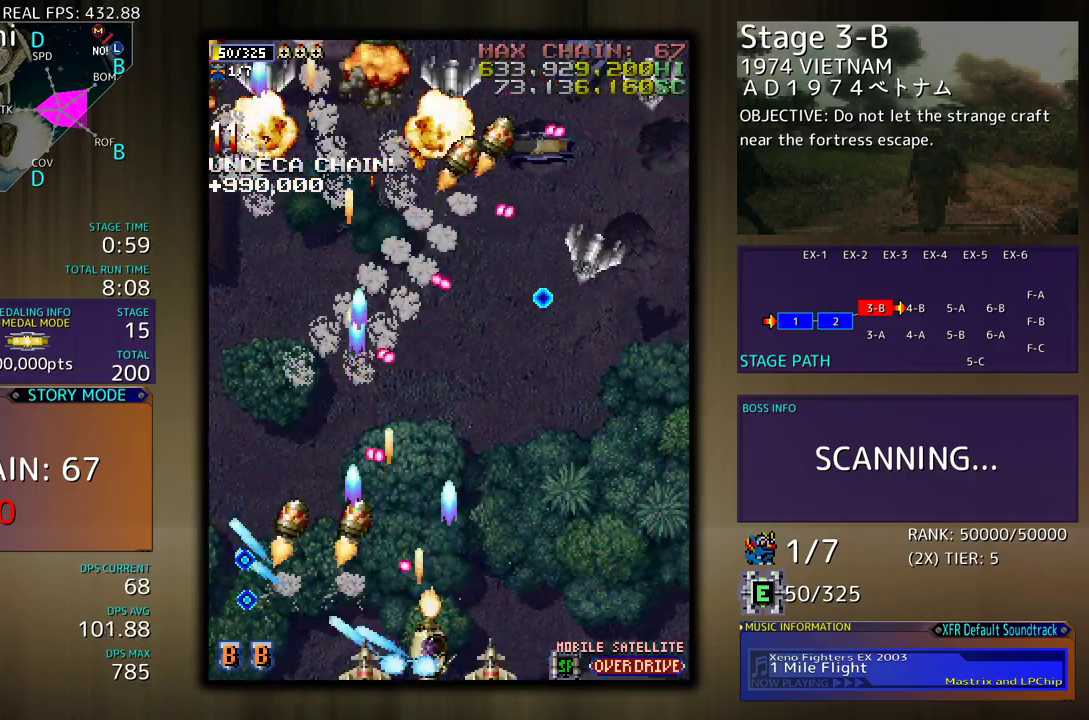
Gameplay with a controller; each line is a JSON object with the inputs held at the frame after it. "events" lists button and stick changes between this image and that frame as [ms after this image, input, new state], when the widget could be followed in between. Not read: L3 R3 other_buttons.
{"buttons": ["DPAD_UP", "DPAD_RIGHT"], "events": [[83, "DPAD_UP", "down"]]}
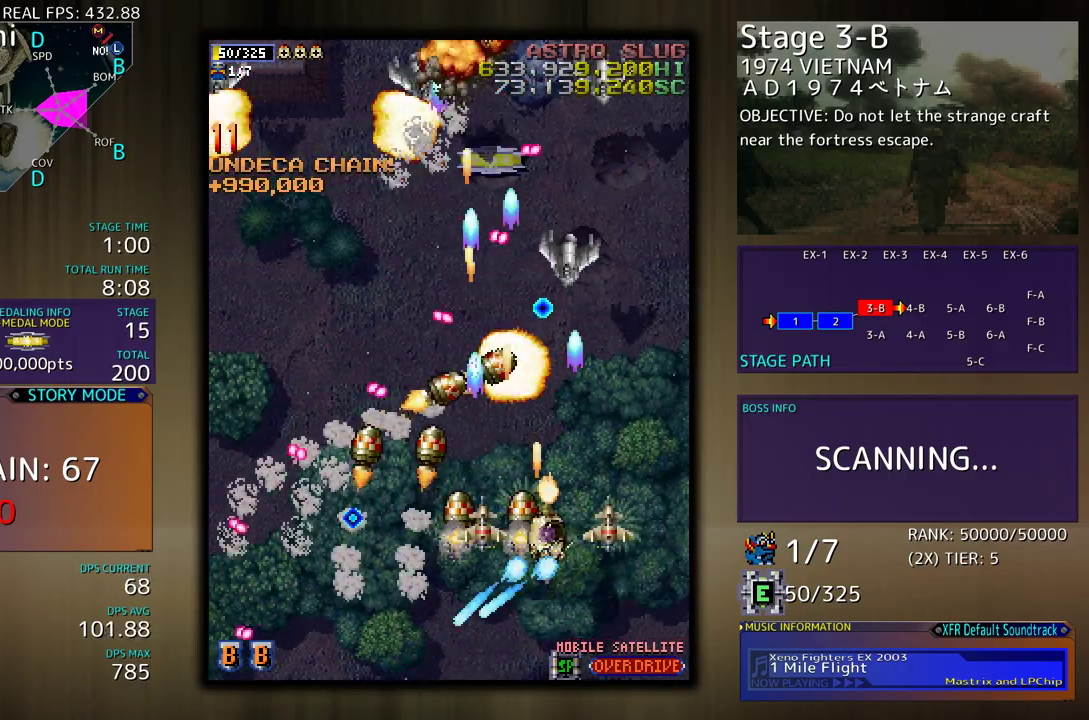
{"buttons": ["DPAD_UP"], "events": [[250, "DPAD_UP", "up"], [300, "DPAD_DOWN", "down"], [417, "DPAD_RIGHT", "up"], [450, "DPAD_DOWN", "up"], [450, "DPAD_LEFT", "down"], [500, "DPAD_LEFT", "up"], [500, "DPAD_UP", "down"]]}
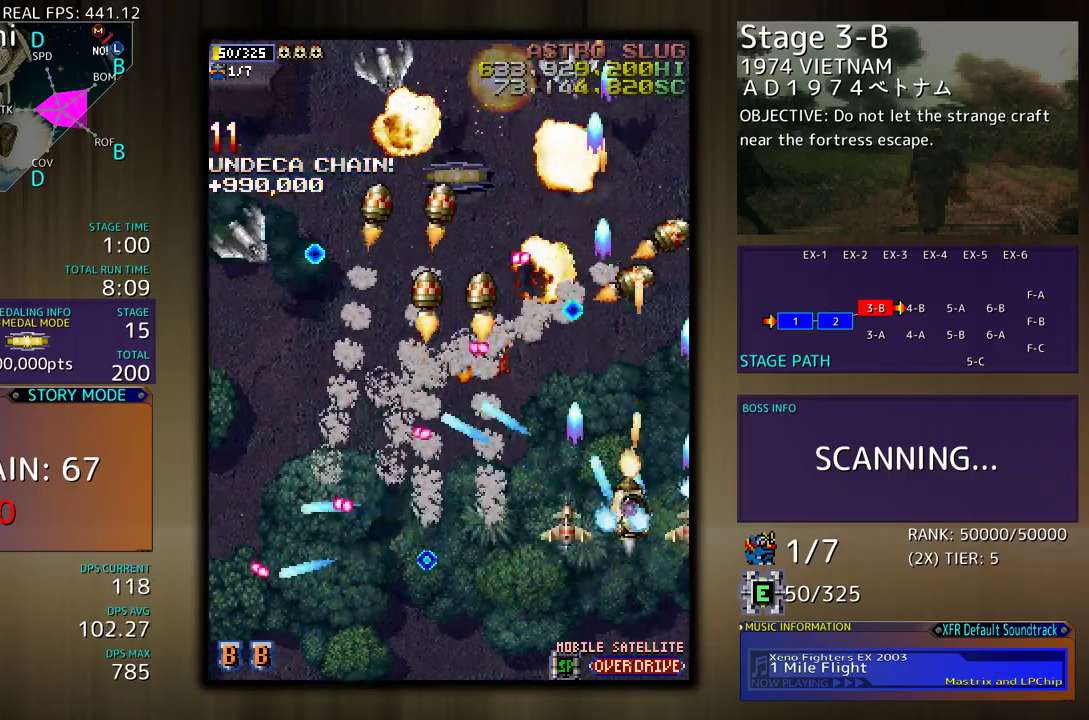
{"buttons": ["DPAD_UP", "DPAD_RIGHT"], "events": [[33, "DPAD_RIGHT", "down"], [50, "DPAD_UP", "up"], [183, "DPAD_DOWN", "down"], [217, "DPAD_RIGHT", "up"], [250, "DPAD_LEFT", "down"], [333, "DPAD_DOWN", "up"], [350, "DPAD_UP", "down"], [367, "DPAD_LEFT", "up"], [400, "DPAD_RIGHT", "down"]]}
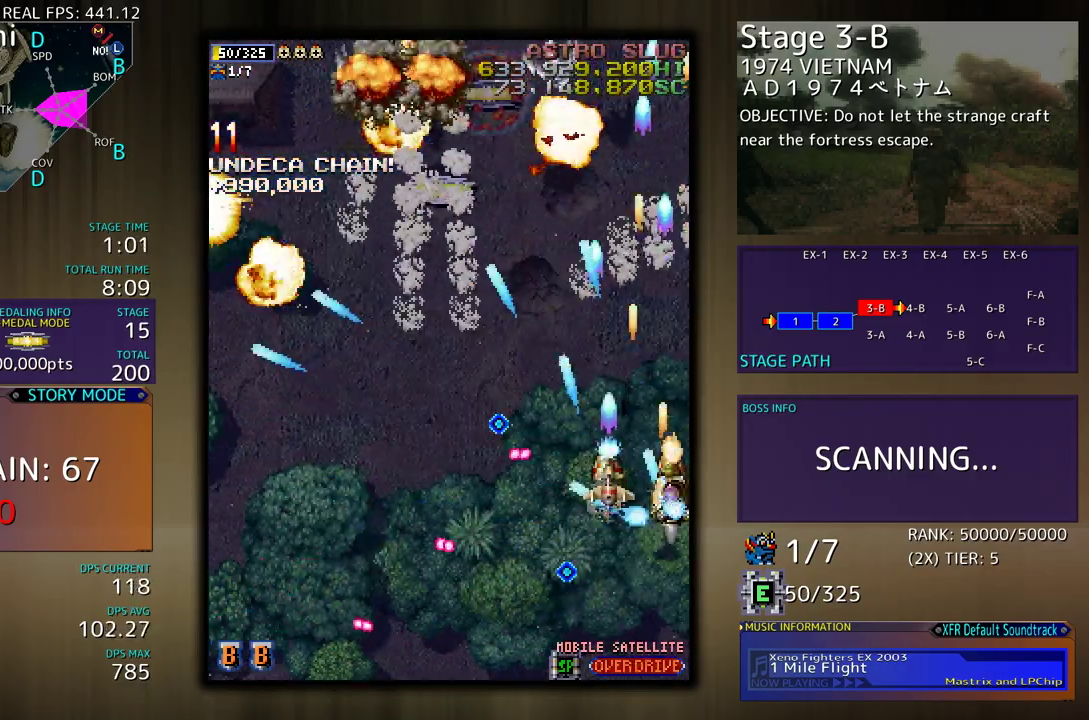
{"buttons": ["DPAD_DOWN", "DPAD_LEFT"], "events": [[133, "DPAD_RIGHT", "up"], [250, "DPAD_LEFT", "down"], [317, "DPAD_UP", "up"], [350, "DPAD_DOWN", "down"]]}
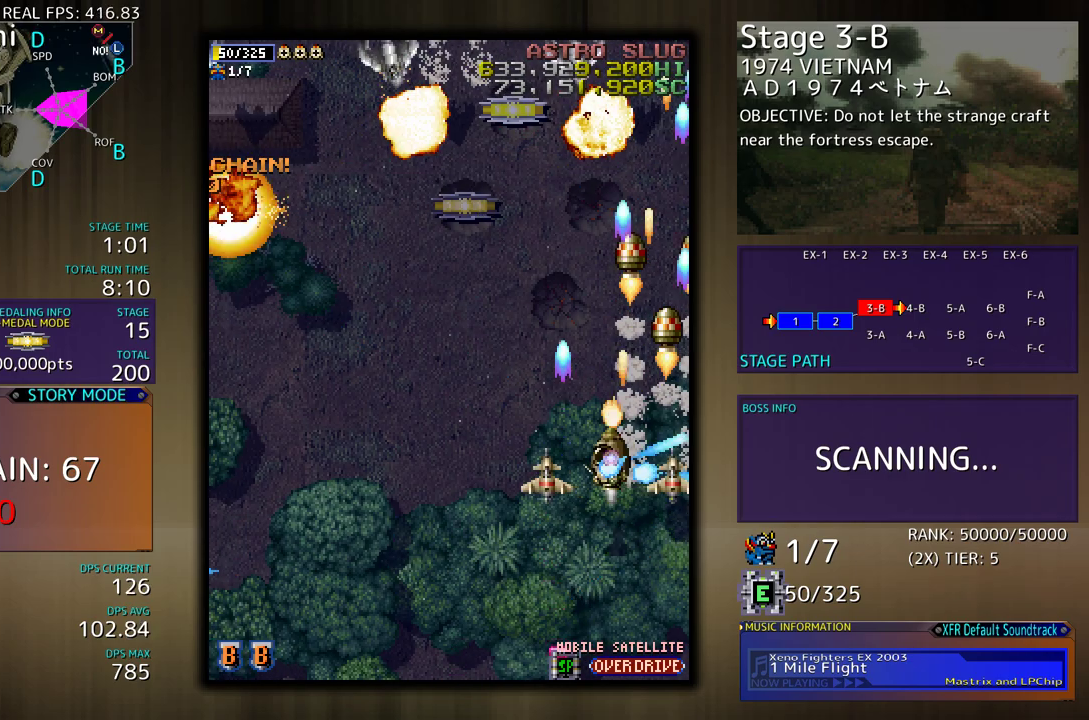
{"buttons": ["DPAD_LEFT"], "events": [[117, "DPAD_DOWN", "up"]]}
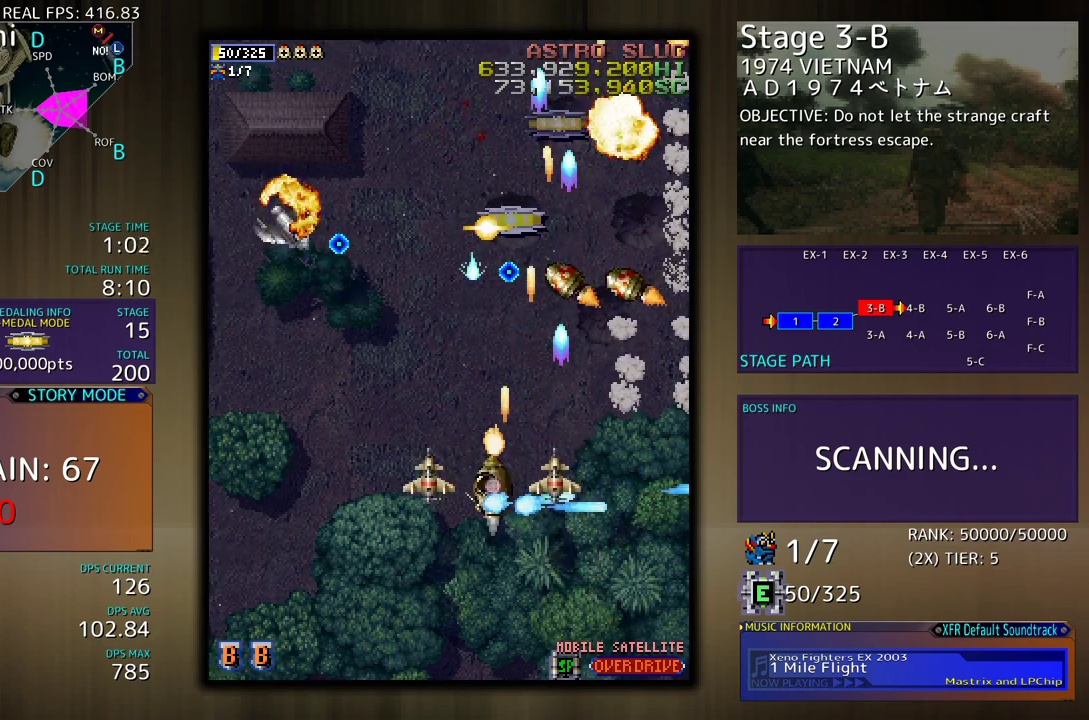
{"buttons": ["DPAD_DOWN", "DPAD_LEFT"], "events": [[33, "DPAD_DOWN", "down"], [233, "DPAD_DOWN", "up"], [383, "DPAD_DOWN", "down"]]}
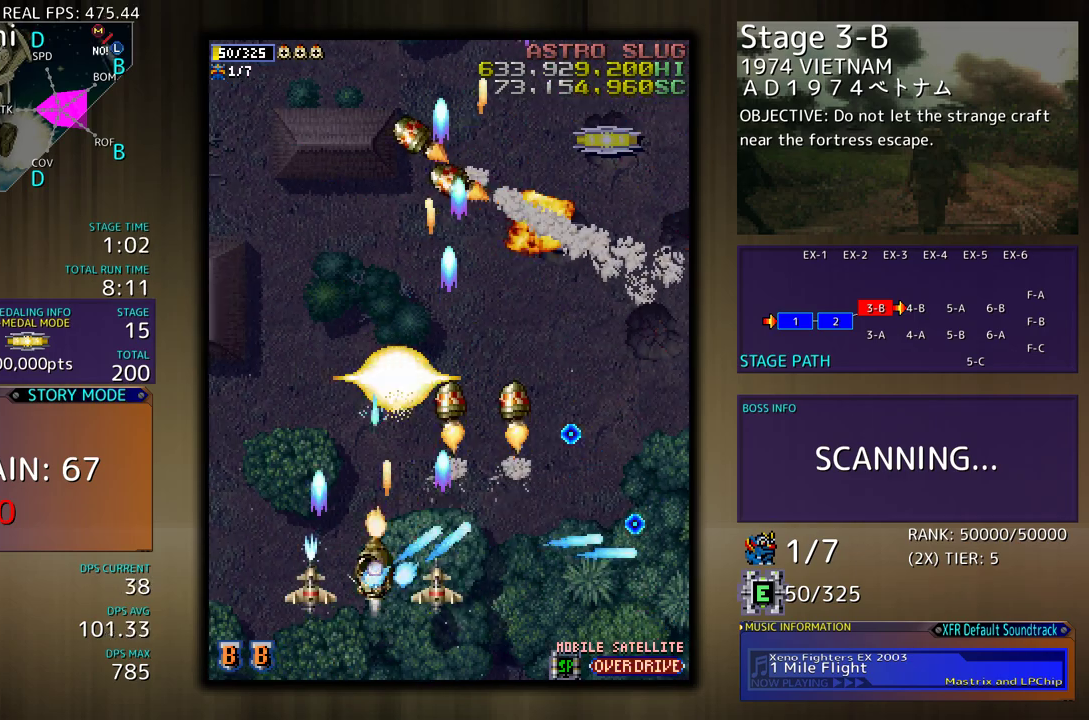
{"buttons": ["DPAD_UP"], "events": [[33, "DPAD_DOWN", "up"], [150, "DPAD_UP", "down"], [417, "DPAD_LEFT", "up"]]}
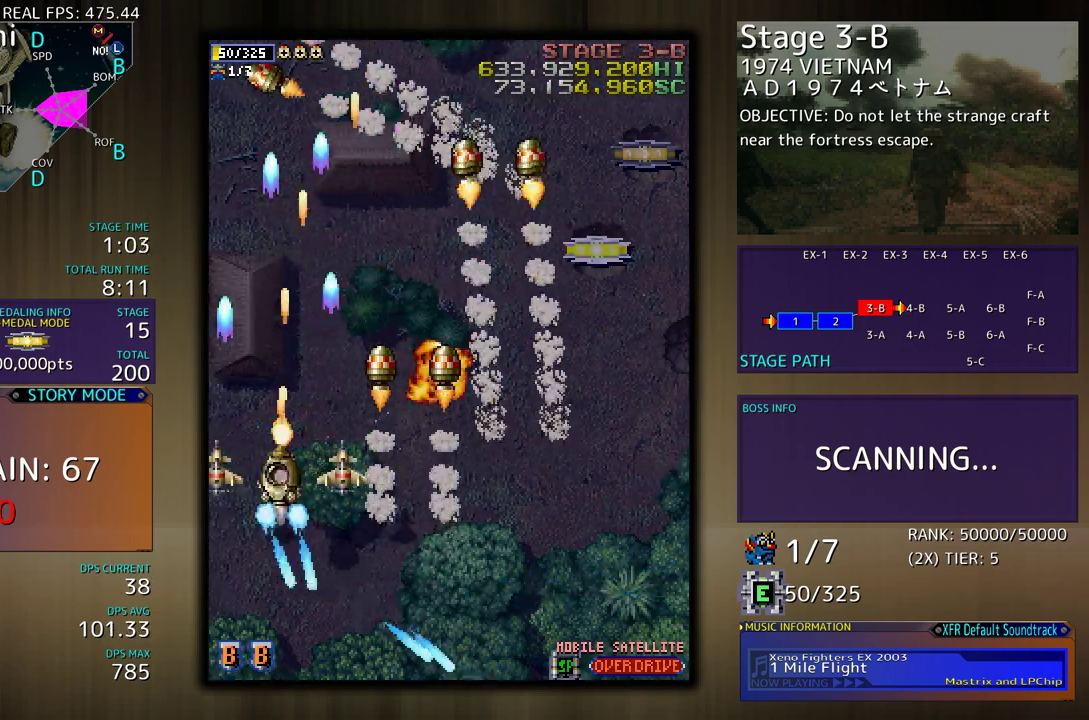
{"buttons": ["DPAD_UP", "DPAD_RIGHT"], "events": [[17, "DPAD_RIGHT", "down"]]}
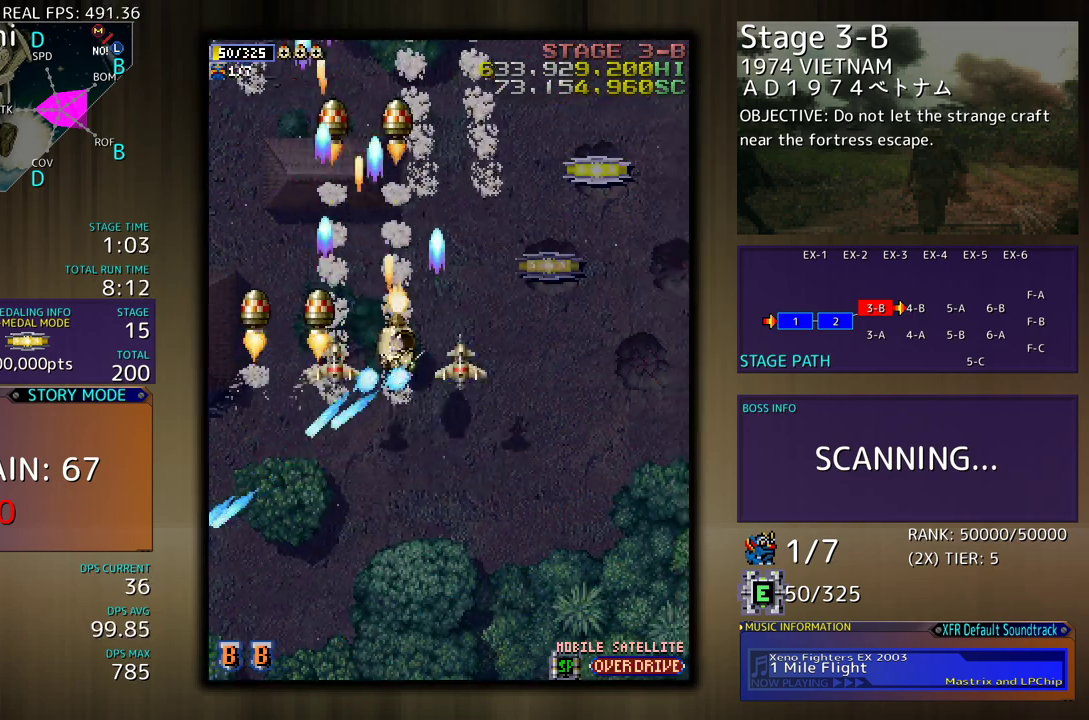
{"buttons": ["DPAD_UP", "DPAD_LEFT"], "events": [[433, "DPAD_RIGHT", "up"], [500, "DPAD_LEFT", "down"]]}
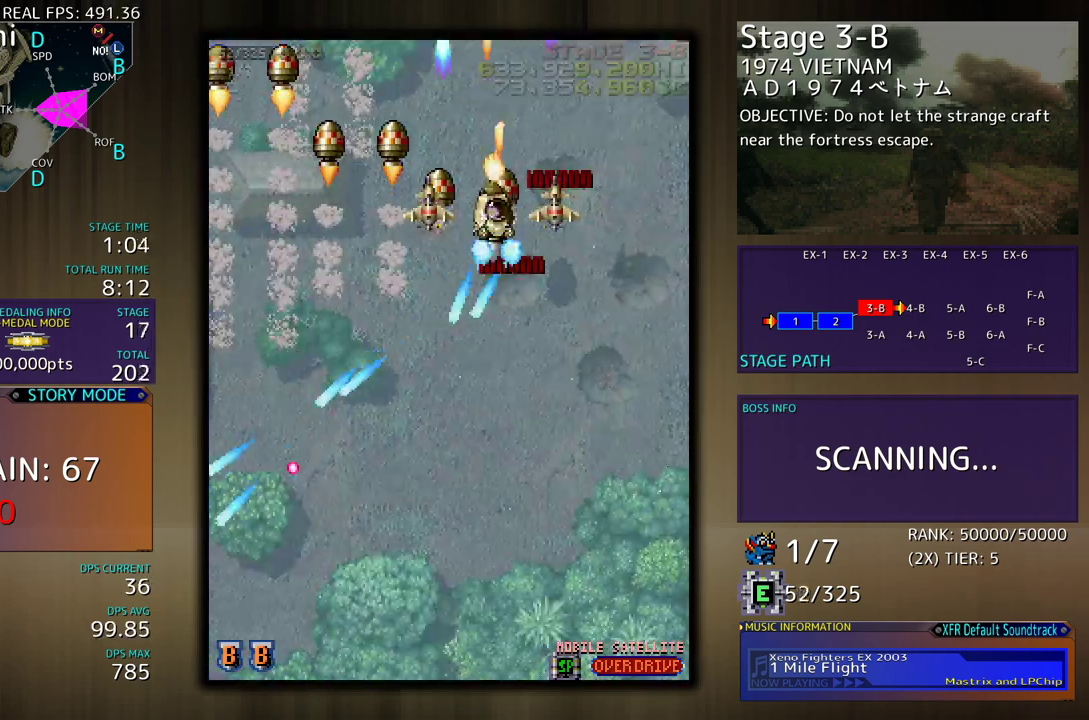
{"buttons": ["DPAD_DOWN", "DPAD_RIGHT"], "events": [[33, "DPAD_UP", "up"], [67, "DPAD_DOWN", "down"], [283, "DPAD_LEFT", "up"], [317, "DPAD_RIGHT", "down"]]}
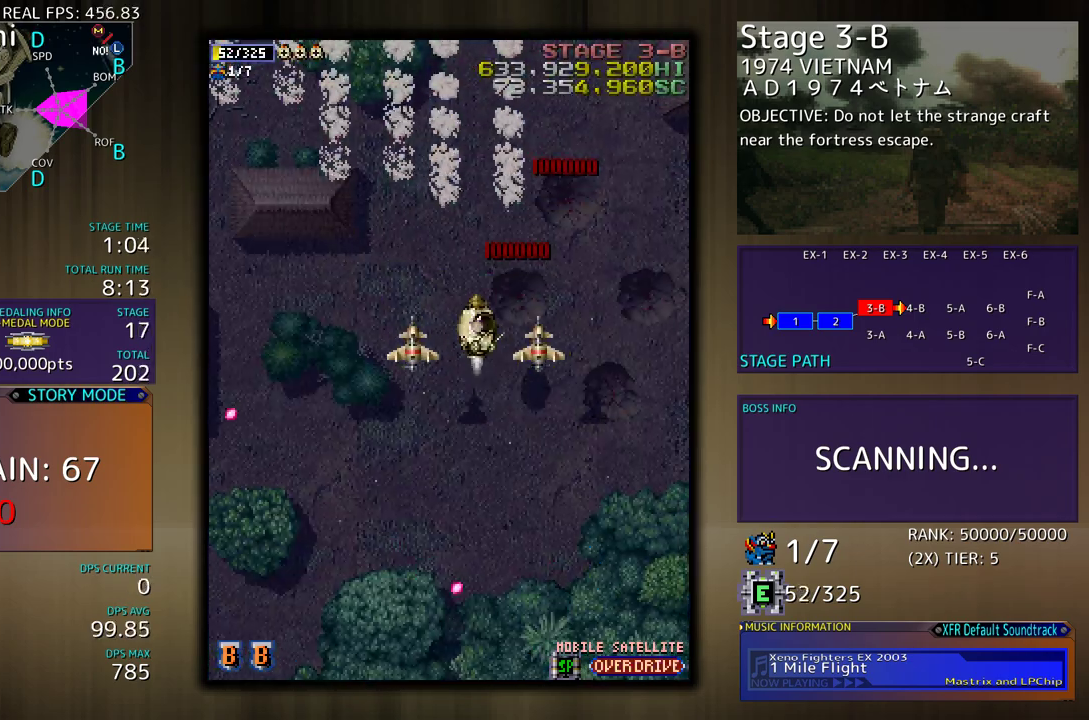
{"buttons": ["DPAD_DOWN", "DPAD_RIGHT"], "events": [[33, "DPAD_RIGHT", "up"], [67, "DPAD_LEFT", "down"], [150, "DPAD_LEFT", "up"], [167, "DPAD_RIGHT", "down"]]}
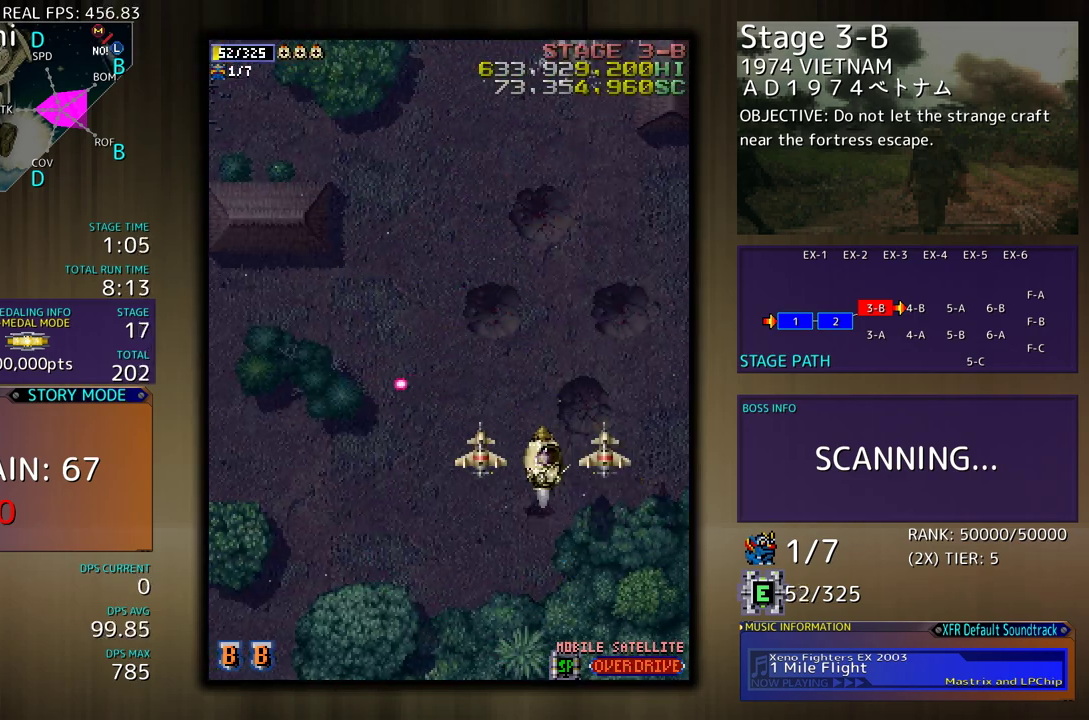
{"buttons": ["DPAD_DOWN", "DPAD_LEFT"], "events": [[150, "DPAD_DOWN", "up"], [183, "DPAD_RIGHT", "up"], [183, "DPAD_UP", "down"], [333, "DPAD_UP", "up"], [367, "DPAD_DOWN", "down"], [367, "DPAD_LEFT", "down"]]}
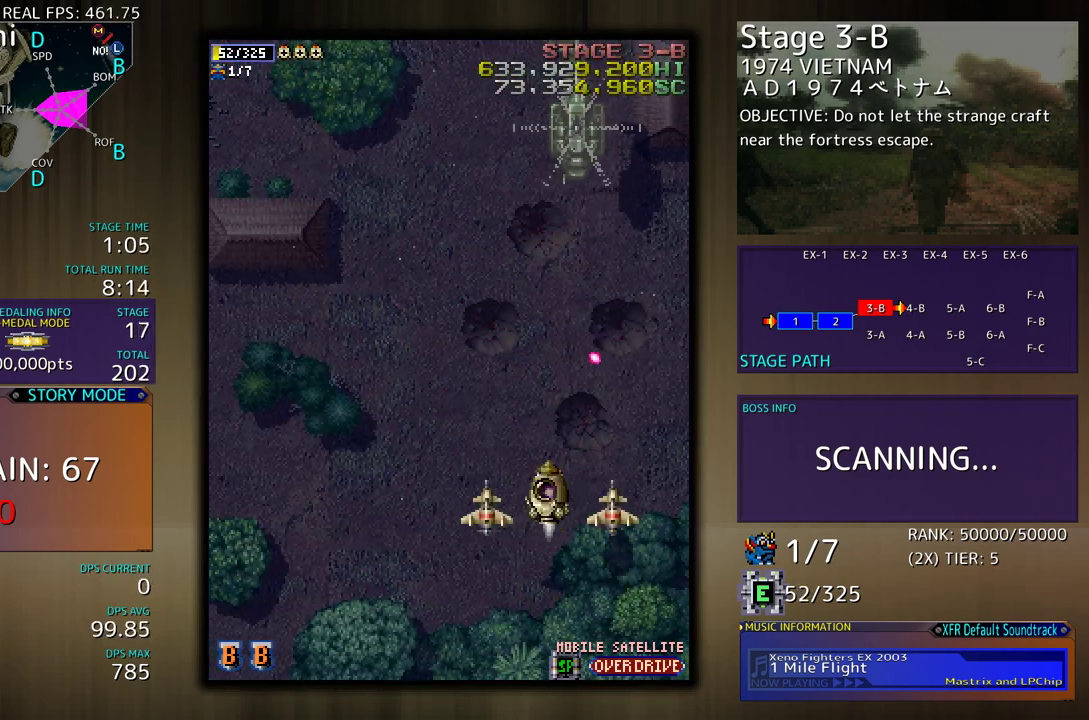
{"buttons": [], "events": [[50, "DPAD_LEFT", "up"], [117, "DPAD_DOWN", "up"]]}
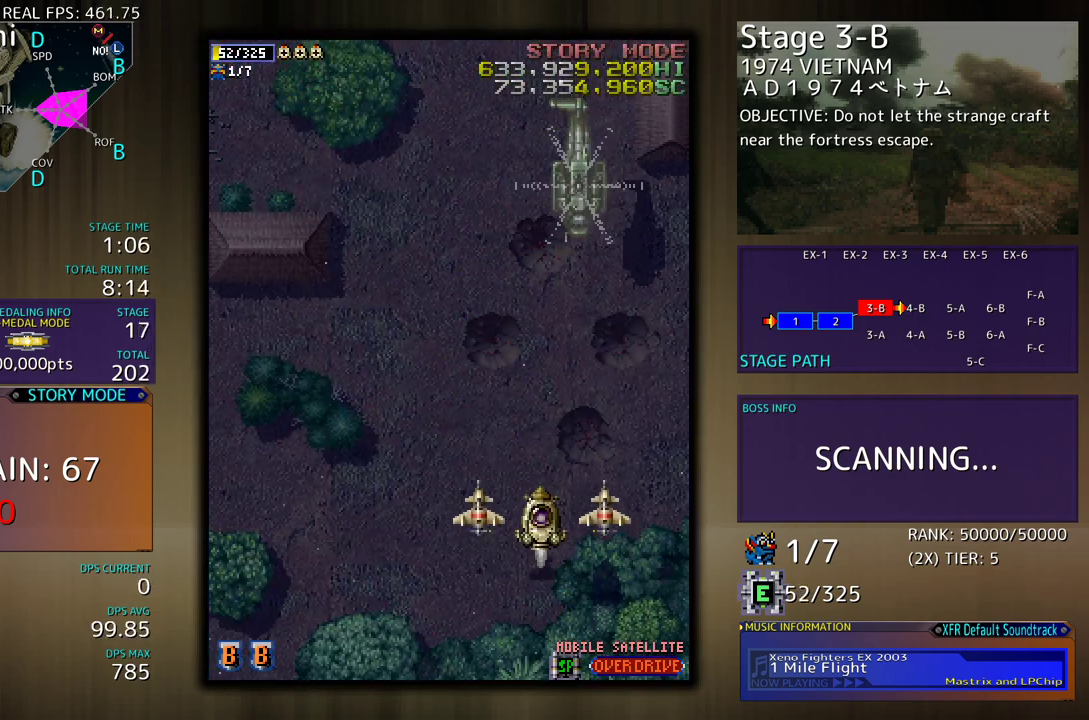
{"buttons": ["DPAD_DOWN", "DPAD_LEFT"], "events": [[83, "DPAD_LEFT", "down"], [217, "DPAD_DOWN", "down"]]}
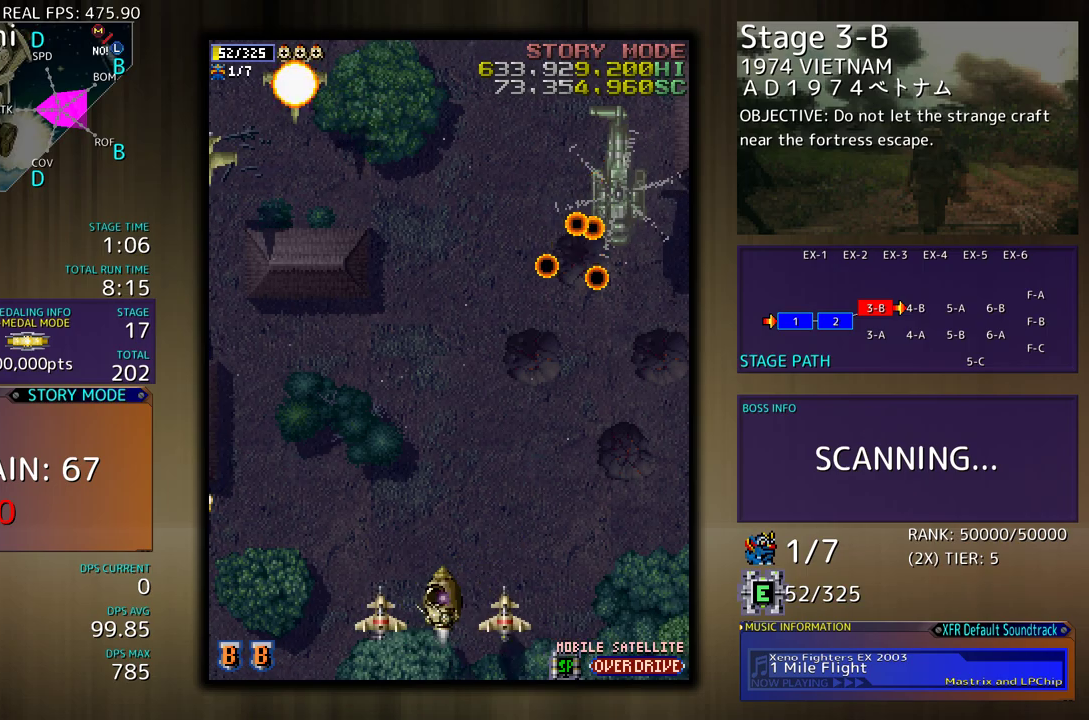
{"buttons": ["DPAD_UP", "DPAD_LEFT"], "events": [[133, "DPAD_DOWN", "up"], [400, "DPAD_UP", "down"]]}
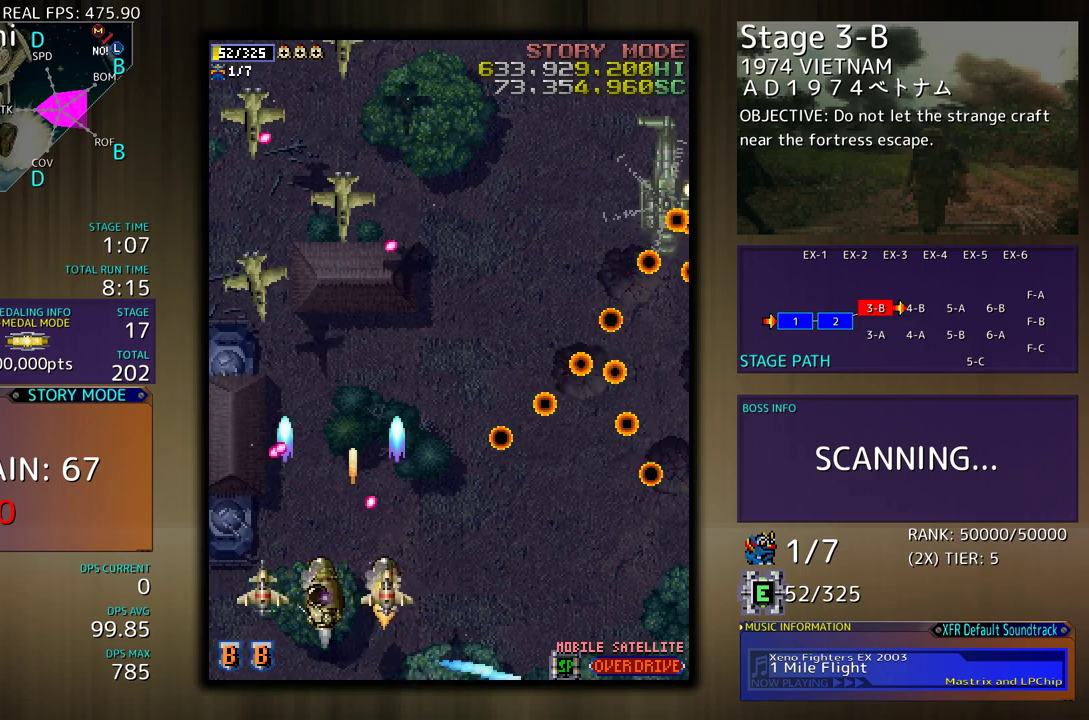
{"buttons": ["DPAD_UP", "DPAD_LEFT"], "events": [[33, "DPAD_UP", "up"], [100, "DPAD_UP", "down"], [300, "DPAD_LEFT", "up"], [467, "DPAD_LEFT", "down"]]}
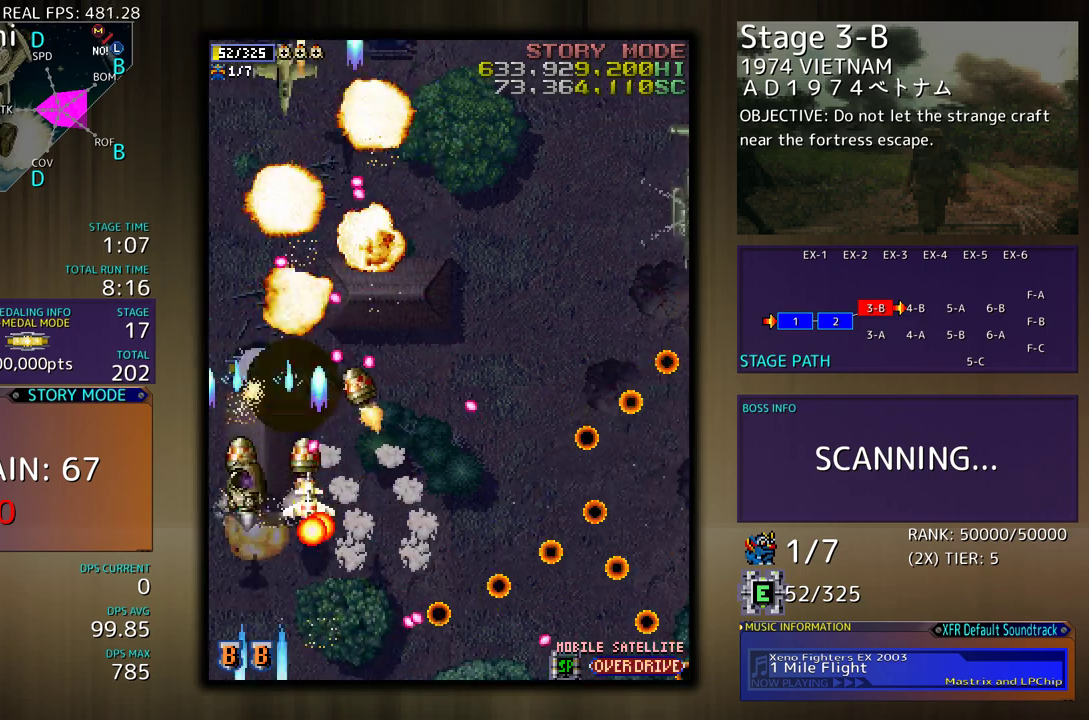
{"buttons": [], "events": [[167, "DPAD_LEFT", "up"], [233, "DPAD_DOWN", "down"], [233, "DPAD_UP", "up"], [350, "DPAD_DOWN", "up"], [433, "DPAD_DOWN", "down"], [500, "DPAD_DOWN", "up"]]}
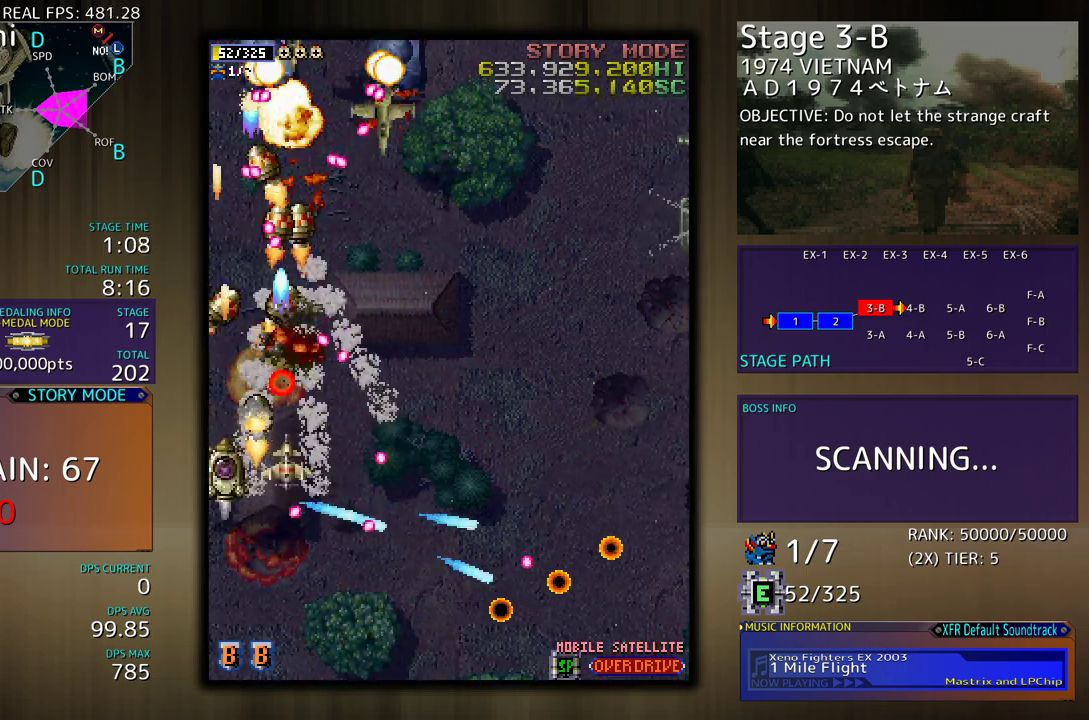
{"buttons": ["DPAD_DOWN", "DPAD_RIGHT"], "events": [[50, "DPAD_DOWN", "down"], [150, "DPAD_DOWN", "up"], [217, "DPAD_DOWN", "down"], [317, "DPAD_DOWN", "up"], [350, "DPAD_DOWN", "down"], [483, "DPAD_RIGHT", "down"]]}
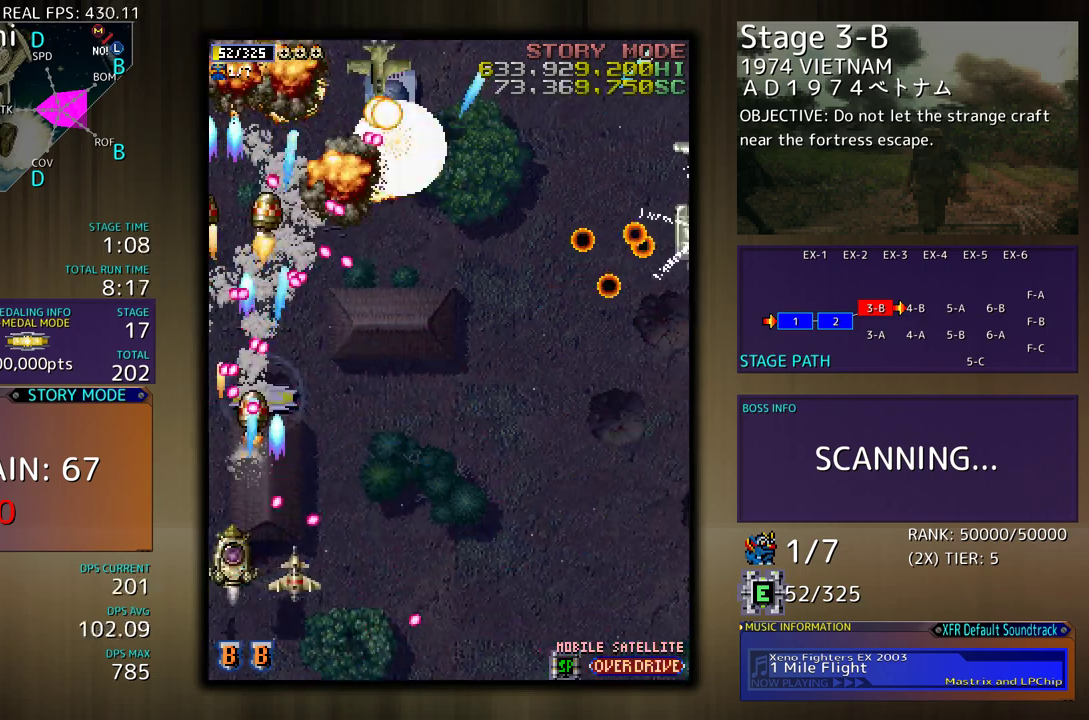
{"buttons": ["DPAD_DOWN", "DPAD_RIGHT"], "events": [[50, "DPAD_DOWN", "up"], [50, "DPAD_RIGHT", "up"], [233, "DPAD_RIGHT", "down"], [317, "DPAD_DOWN", "down"]]}
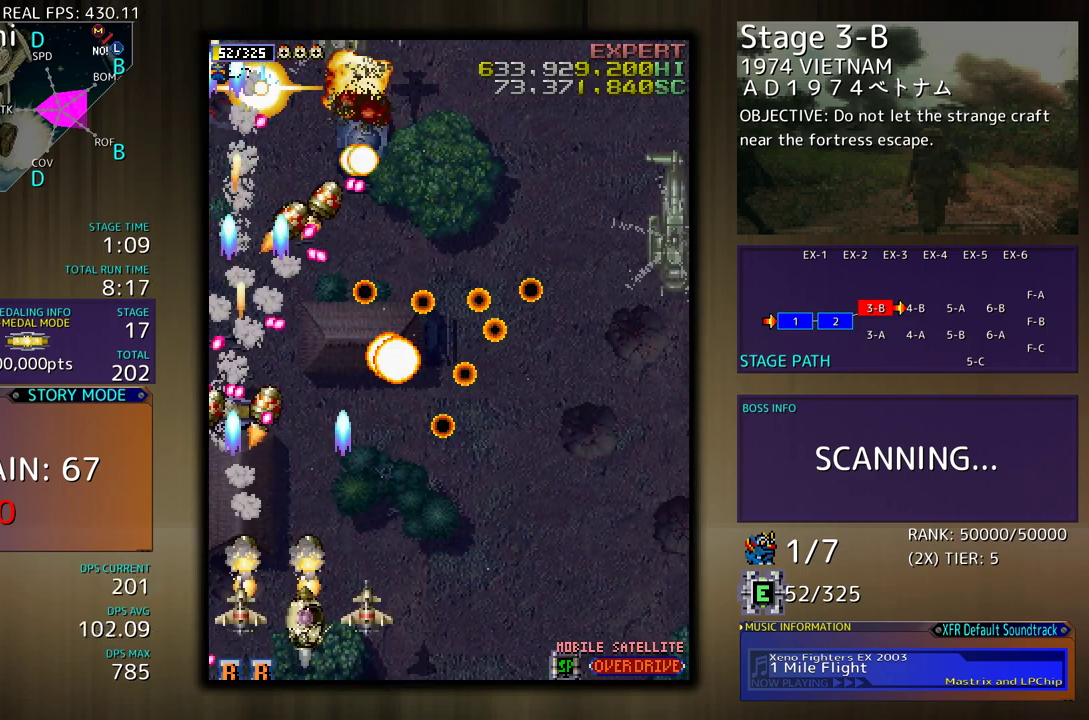
{"buttons": ["DPAD_RIGHT"], "events": [[483, "DPAD_DOWN", "up"]]}
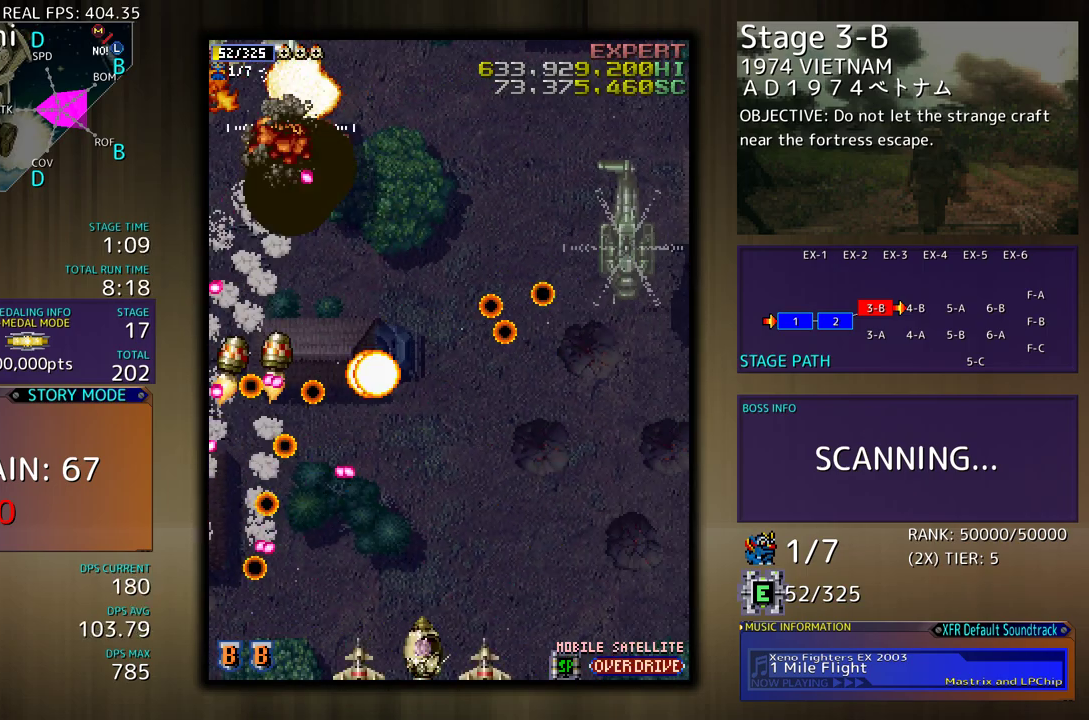
{"buttons": ["DPAD_UP", "DPAD_RIGHT"], "events": [[167, "DPAD_UP", "down"]]}
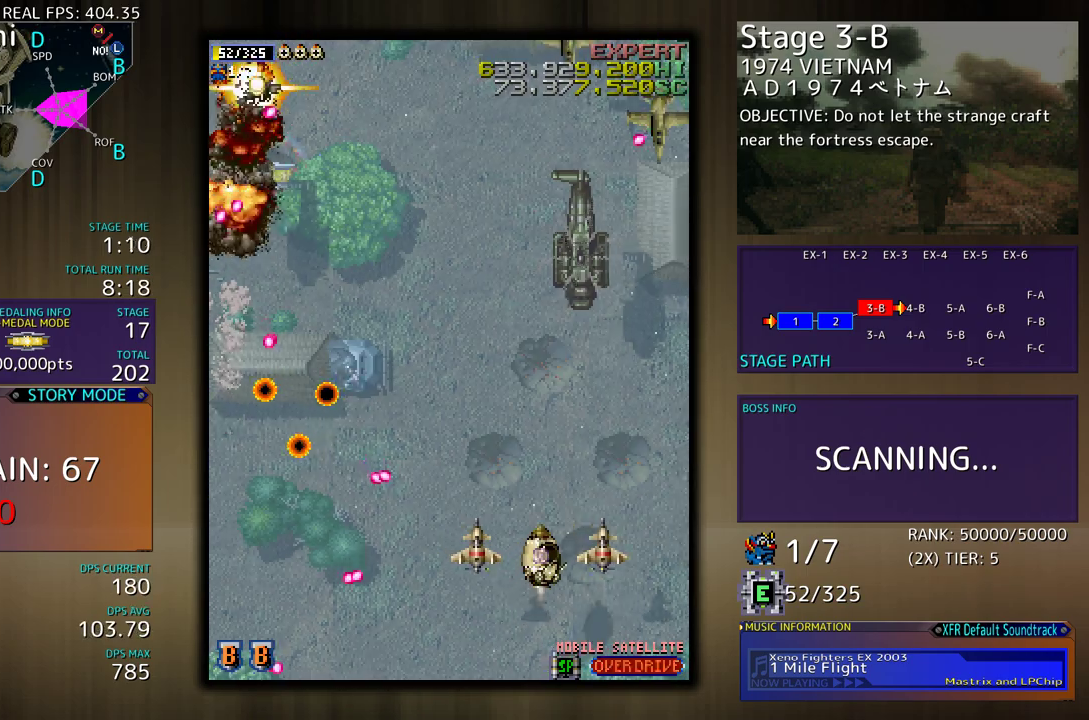
{"buttons": ["DPAD_DOWN", "DPAD_LEFT"], "events": [[217, "DPAD_UP", "up"], [250, "DPAD_DOWN", "down"], [283, "DPAD_RIGHT", "up"], [300, "DPAD_LEFT", "down"], [350, "DPAD_DOWN", "up"], [467, "DPAD_DOWN", "down"]]}
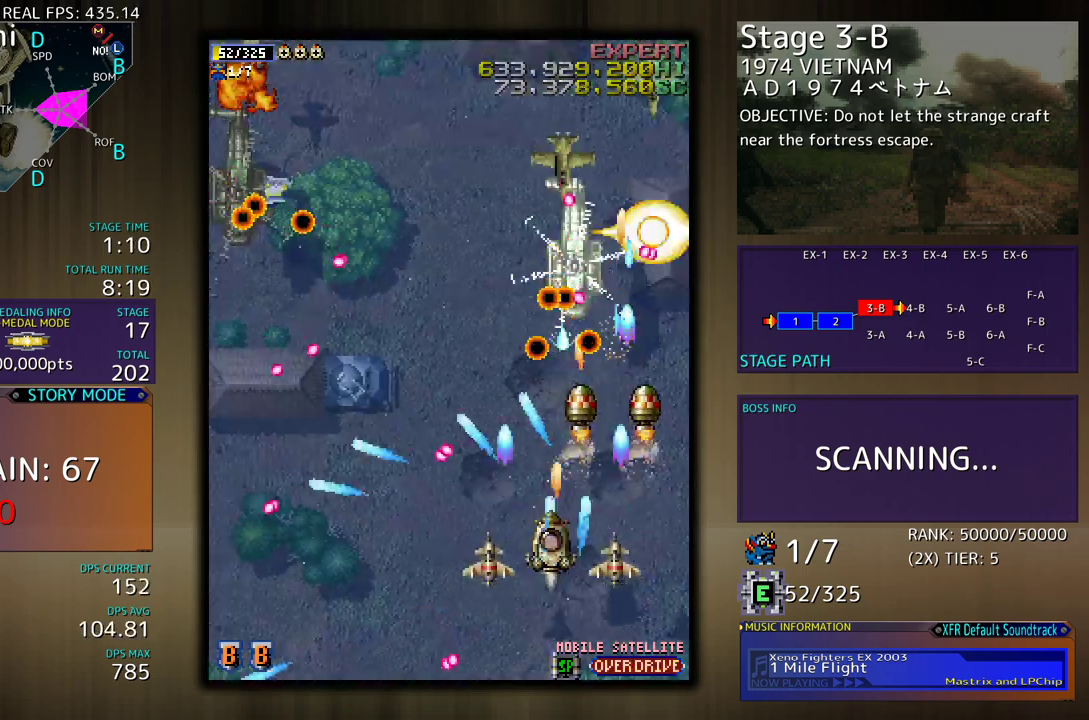
{"buttons": ["DPAD_DOWN", "DPAD_LEFT"], "events": [[300, "DPAD_DOWN", "up"], [333, "DPAD_LEFT", "up"], [400, "DPAD_LEFT", "down"], [483, "DPAD_DOWN", "down"]]}
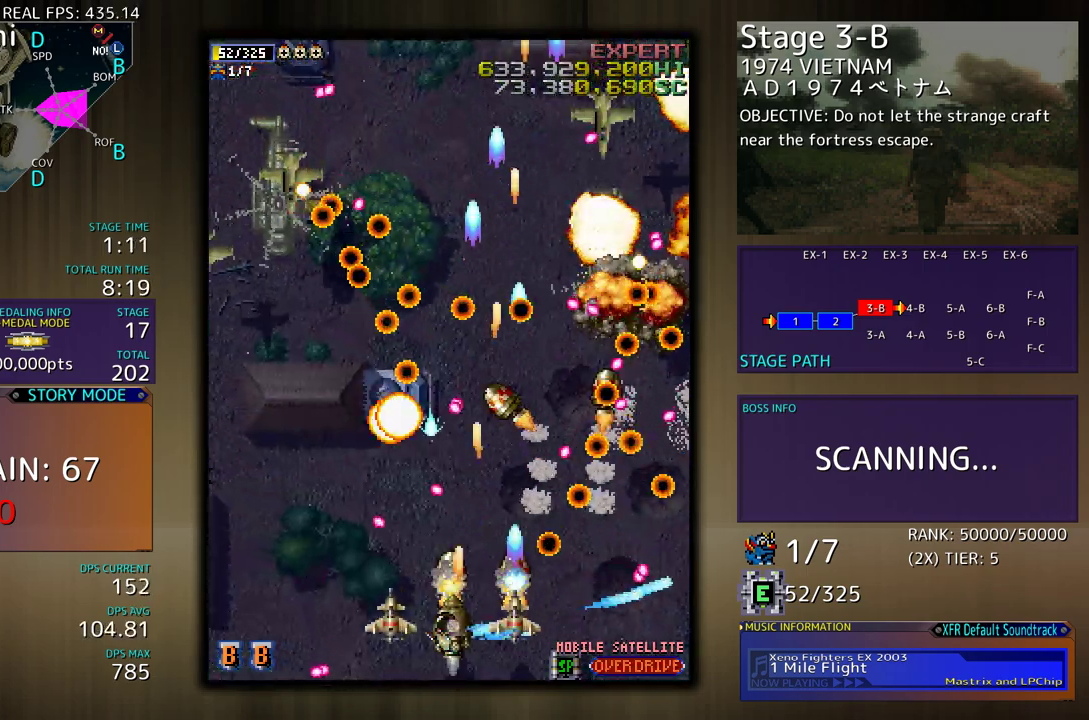
{"buttons": ["DPAD_DOWN", "DPAD_LEFT"], "events": [[350, "DPAD_DOWN", "up"], [383, "DPAD_LEFT", "up"], [500, "DPAD_DOWN", "down"], [500, "DPAD_LEFT", "down"]]}
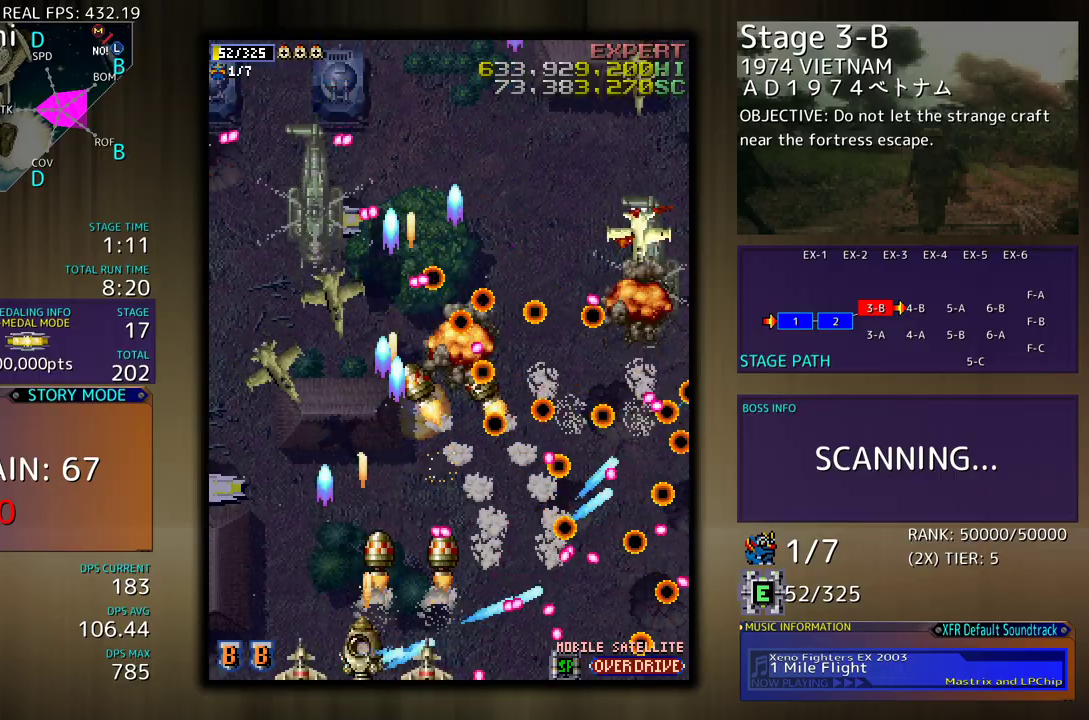
{"buttons": [], "events": [[33, "DPAD_DOWN", "up"], [83, "DPAD_LEFT", "up"], [167, "DPAD_DOWN", "down"], [167, "DPAD_LEFT", "down"], [200, "DPAD_DOWN", "up"], [233, "DPAD_LEFT", "up"], [317, "DPAD_DOWN", "down"], [317, "DPAD_LEFT", "down"], [333, "DPAD_DOWN", "up"], [367, "DPAD_LEFT", "up"], [450, "DPAD_LEFT", "down"], [500, "DPAD_LEFT", "up"]]}
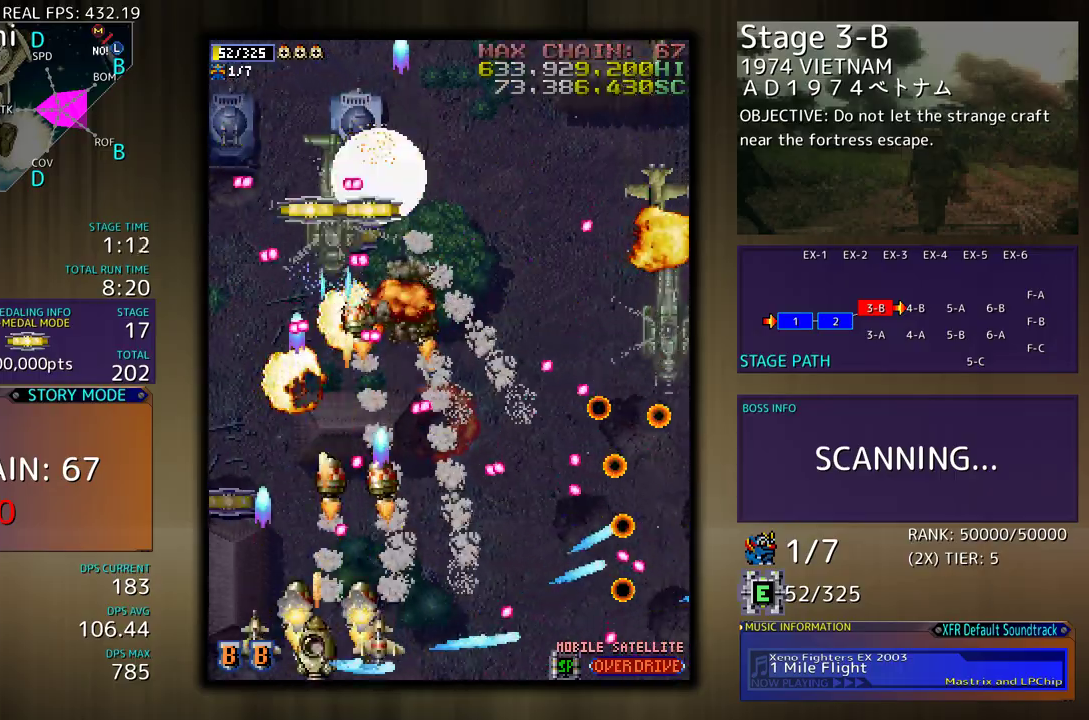
{"buttons": ["DPAD_DOWN", "DPAD_RIGHT"]}
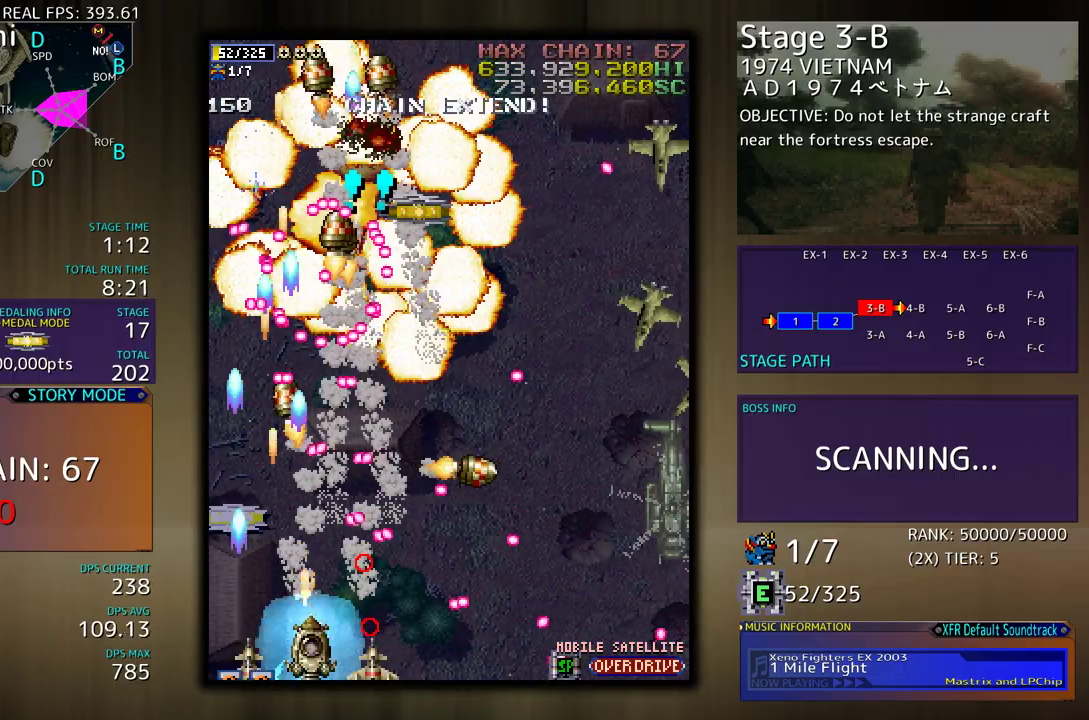
{"buttons": ["DPAD_DOWN", "DPAD_RIGHT"], "events": []}
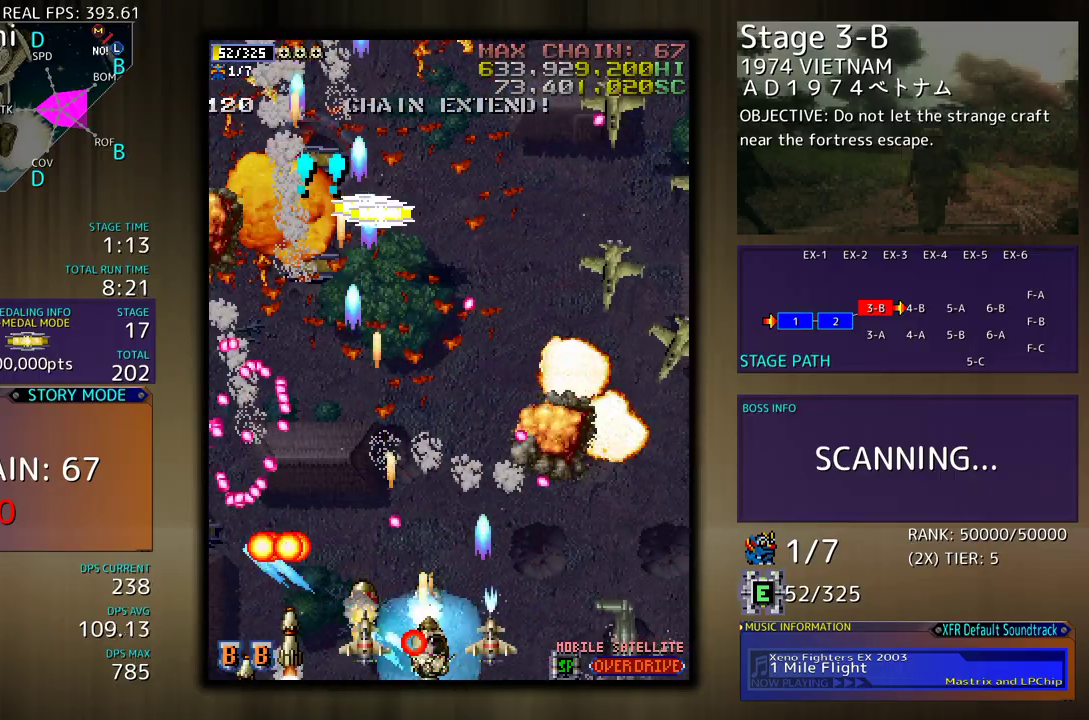
{"buttons": ["DPAD_UP", "DPAD_LEFT"], "events": [[300, "DPAD_DOWN", "up"], [300, "DPAD_RIGHT", "up"], [317, "DPAD_LEFT", "down"], [317, "DPAD_UP", "down"]]}
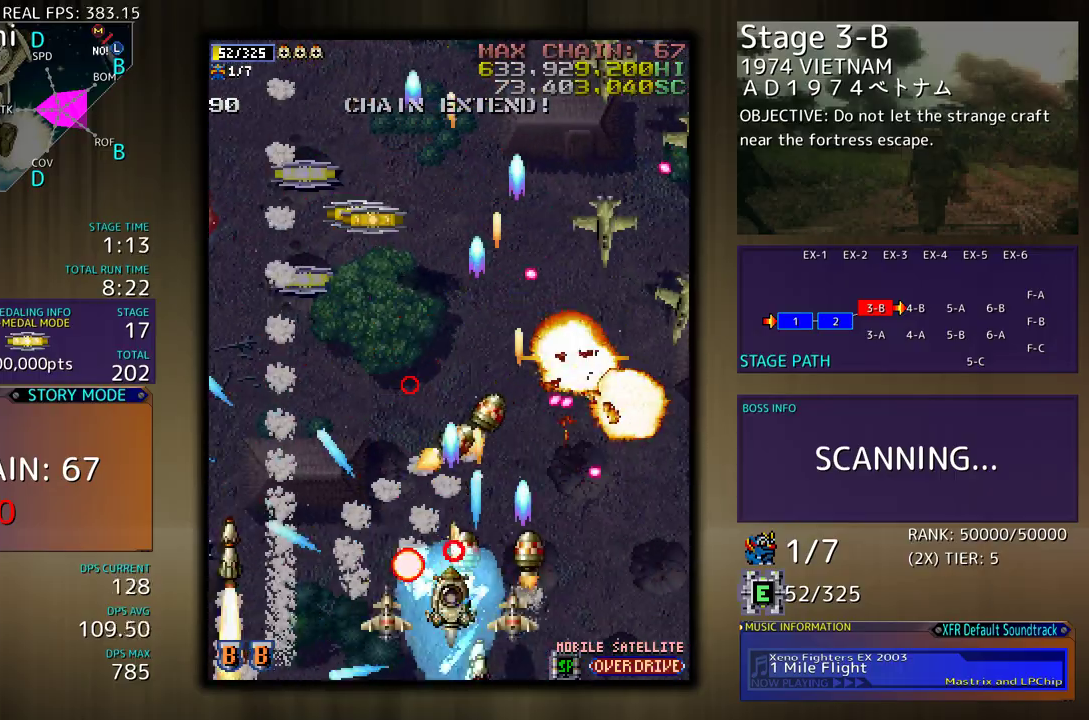
{"buttons": ["DPAD_DOWN", "DPAD_RIGHT"], "events": [[67, "DPAD_UP", "up"], [83, "DPAD_DOWN", "down"], [100, "DPAD_LEFT", "up"], [183, "DPAD_RIGHT", "down"]]}
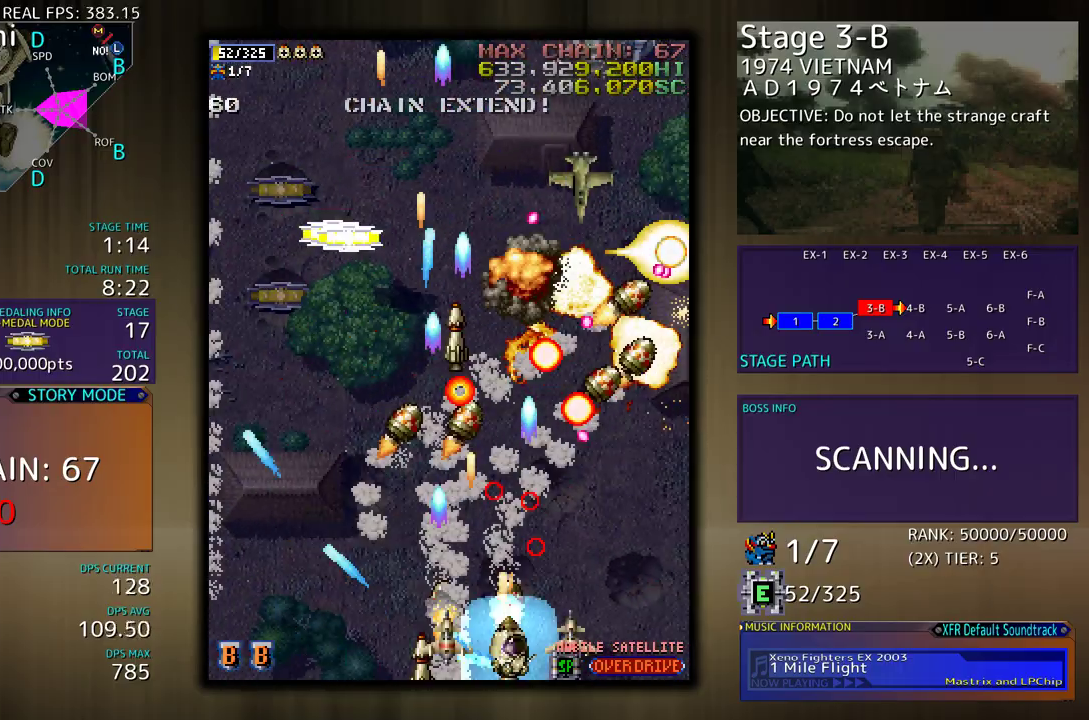
{"buttons": ["DPAD_DOWN", "DPAD_RIGHT"], "events": [[183, "DPAD_DOWN", "up"], [300, "DPAD_UP", "down"], [317, "DPAD_RIGHT", "up"], [417, "DPAD_UP", "up"], [483, "DPAD_DOWN", "down"], [500, "DPAD_RIGHT", "down"]]}